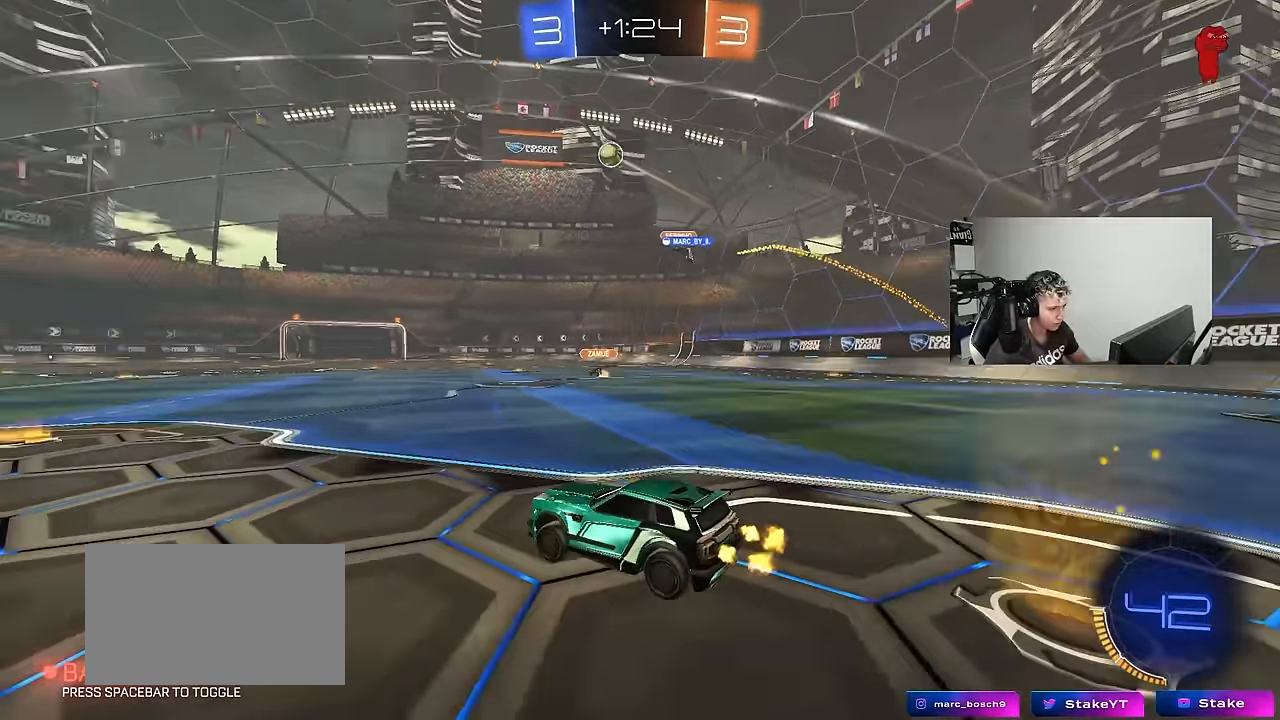
Gameplay with keyboard and mouse; each line is a JSON object with the keys held at the frame after it. "events" lists presses ("down") and releases ("up") of "1", "2", "3", "4", "5", "a", "alt", "c", "caps_lock", "ctrl", "d", "e", "f", "g", "q", "r", "s", "shift", "space", "t", "tab", "v", "w", "x" and "z" between this image and that frame as [ms after this image, input, new state], when the widget could be followed in between. No other keys are recorded. "mouse_move" is the direction in which the mouse moves at that frame (one of eight, or "still"), when it could be read. Mouse buttons are not recorded.
{"keys": ["a", "s", "shift"], "mouse_move": "still", "events": [[66, "a", "up"], [66, "d", "down"], [166, "a", "down"], [166, "d", "up"], [166, "shift", "down"], [316, "s", "down"], [316, "w", "up"]]}
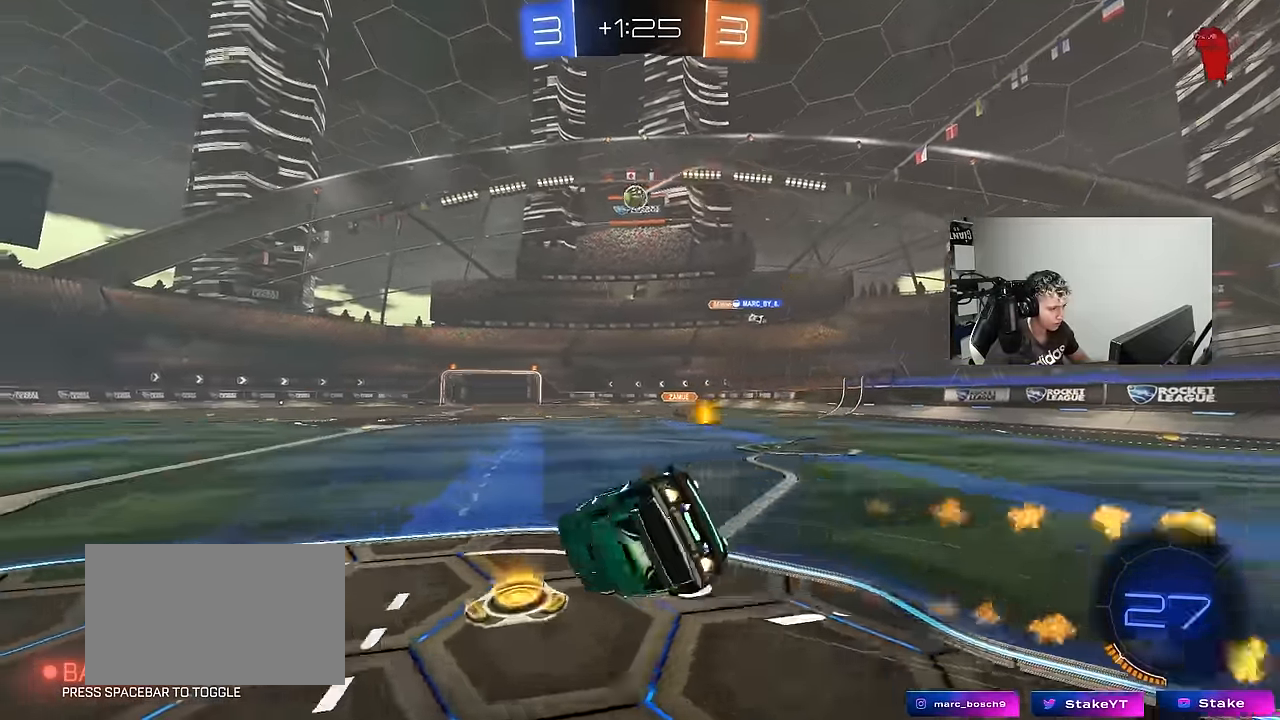
{"keys": ["a", "s"], "mouse_move": "still", "events": [[133, "s", "up"], [283, "s", "down"], [466, "shift", "up"]]}
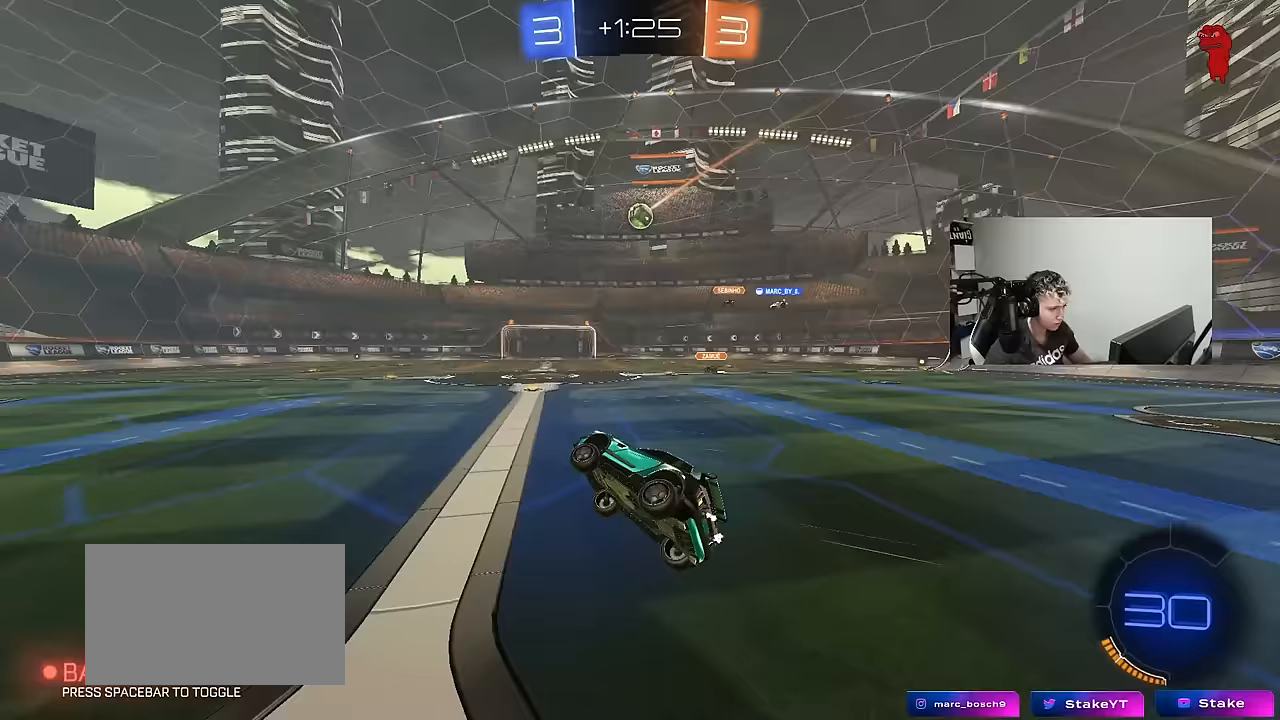
{"keys": ["w"], "mouse_move": "up-right", "events": [[17, "s", "up"], [100, "a", "up"], [250, "w", "down"], [333, "a", "down"], [433, "a", "up"]]}
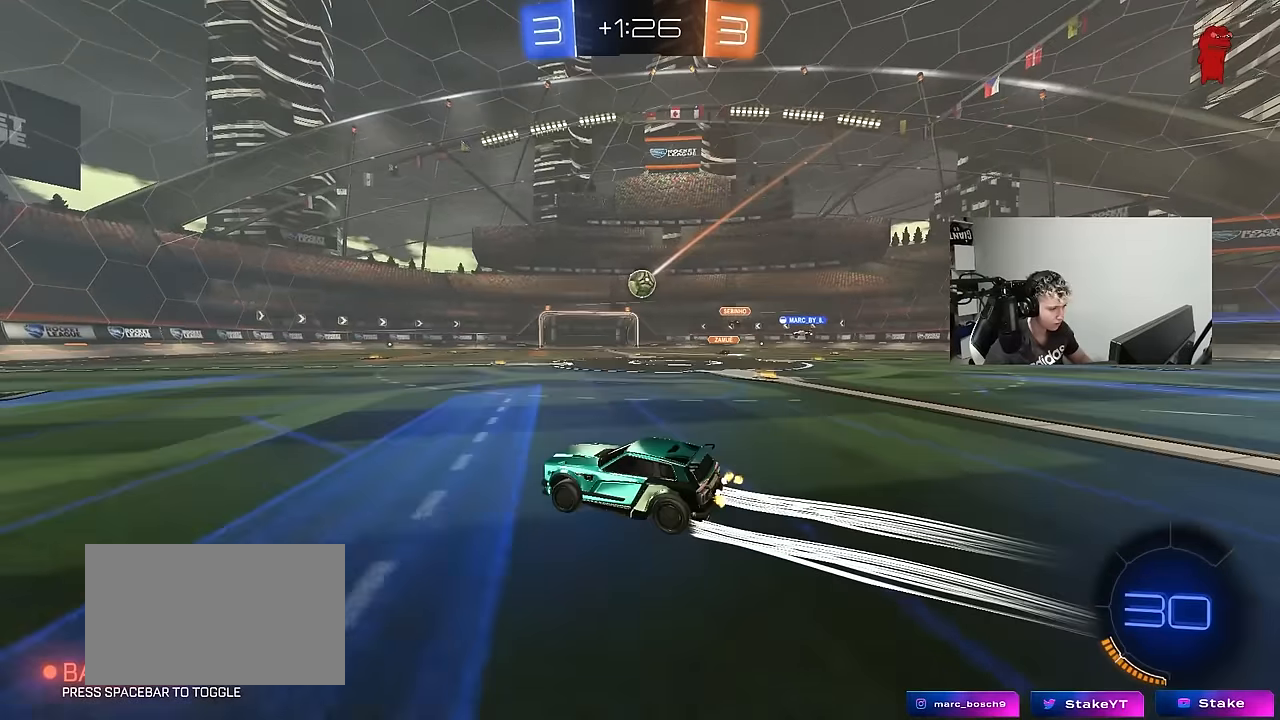
{"keys": ["w"], "mouse_move": "up-right", "events": [[400, "a", "down"], [500, "a", "up"]]}
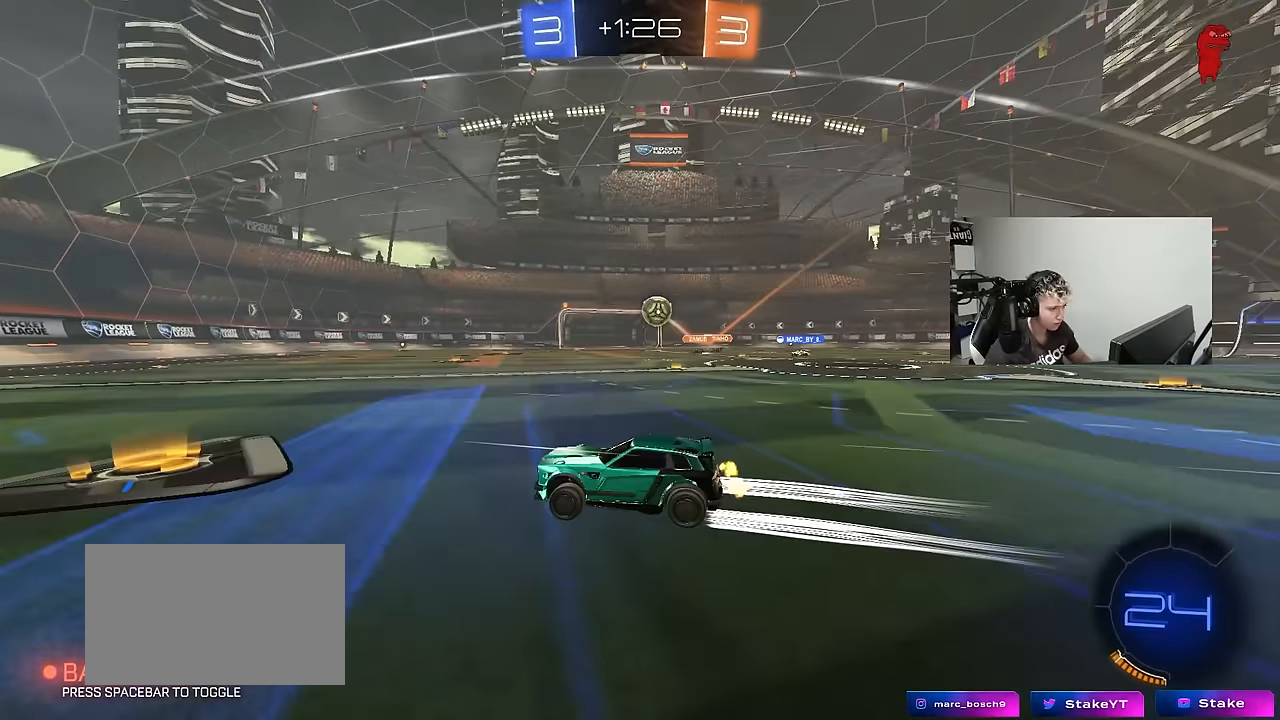
{"keys": ["w"], "mouse_move": "still", "events": [[183, "d", "down"], [233, "d", "up"]]}
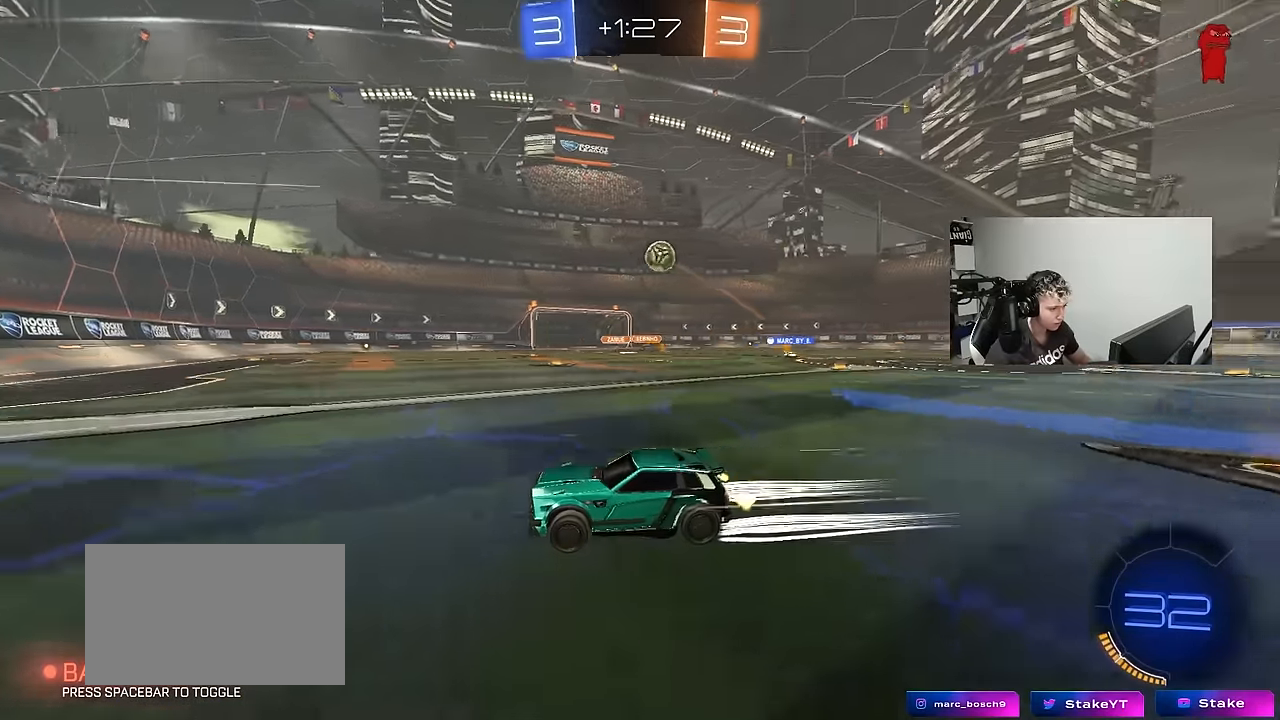
{"keys": ["d"], "mouse_move": "still", "events": [[150, "d", "down"], [200, "shift", "down"], [333, "shift", "up"], [433, "w", "up"]]}
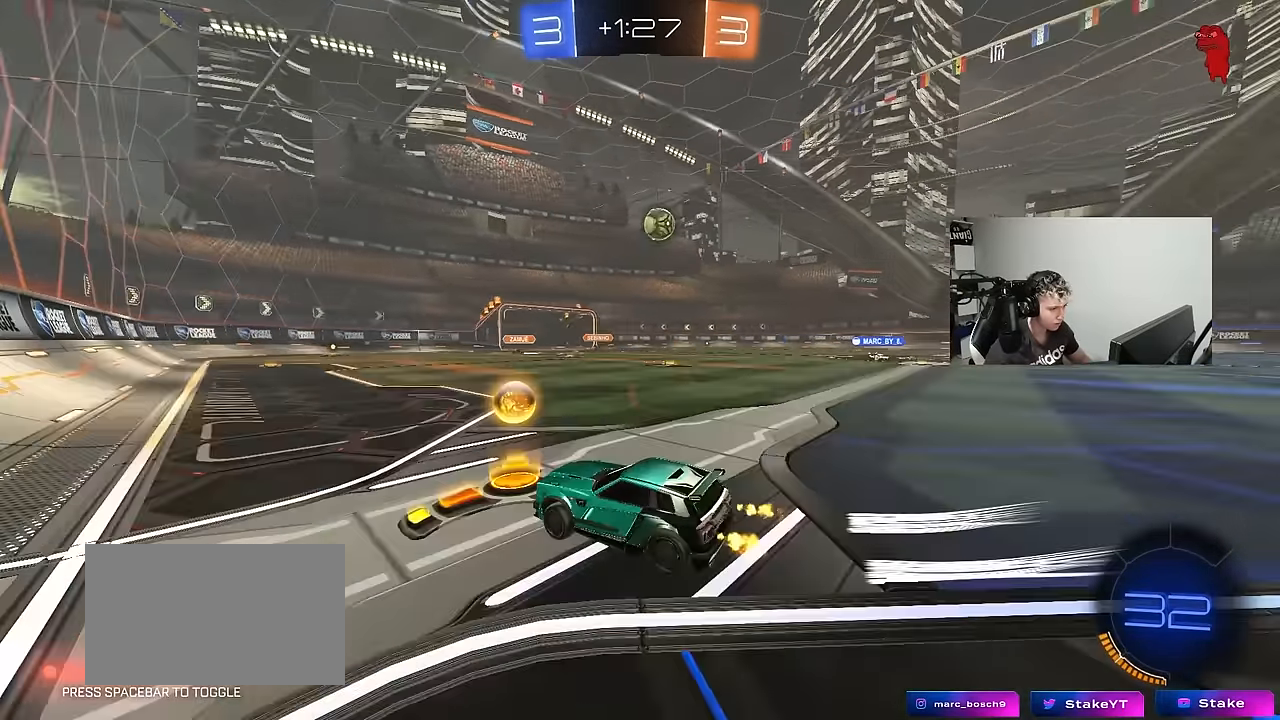
{"keys": [], "mouse_move": "still", "events": [[33, "d", "up"], [33, "s", "down"], [67, "a", "down"], [167, "s", "up"], [267, "a", "up"]]}
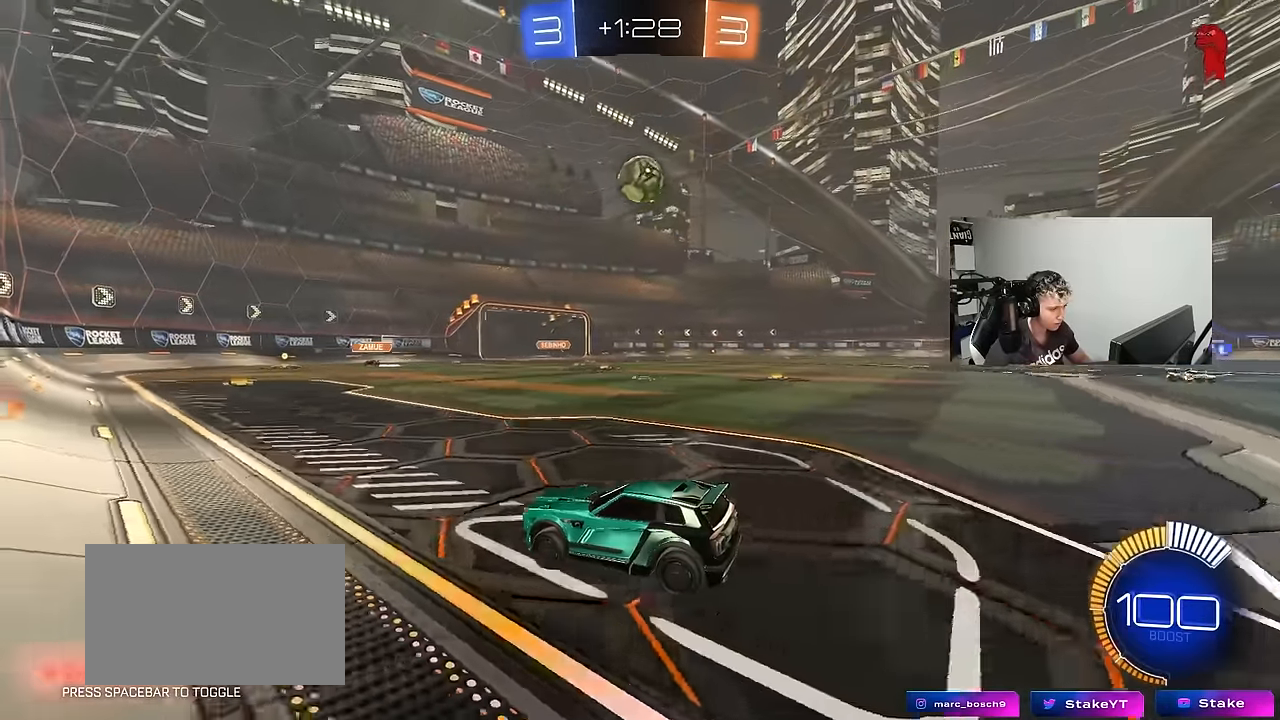
{"keys": ["w"], "mouse_move": "still", "events": [[83, "a", "down"], [83, "w", "down"], [183, "a", "up"]]}
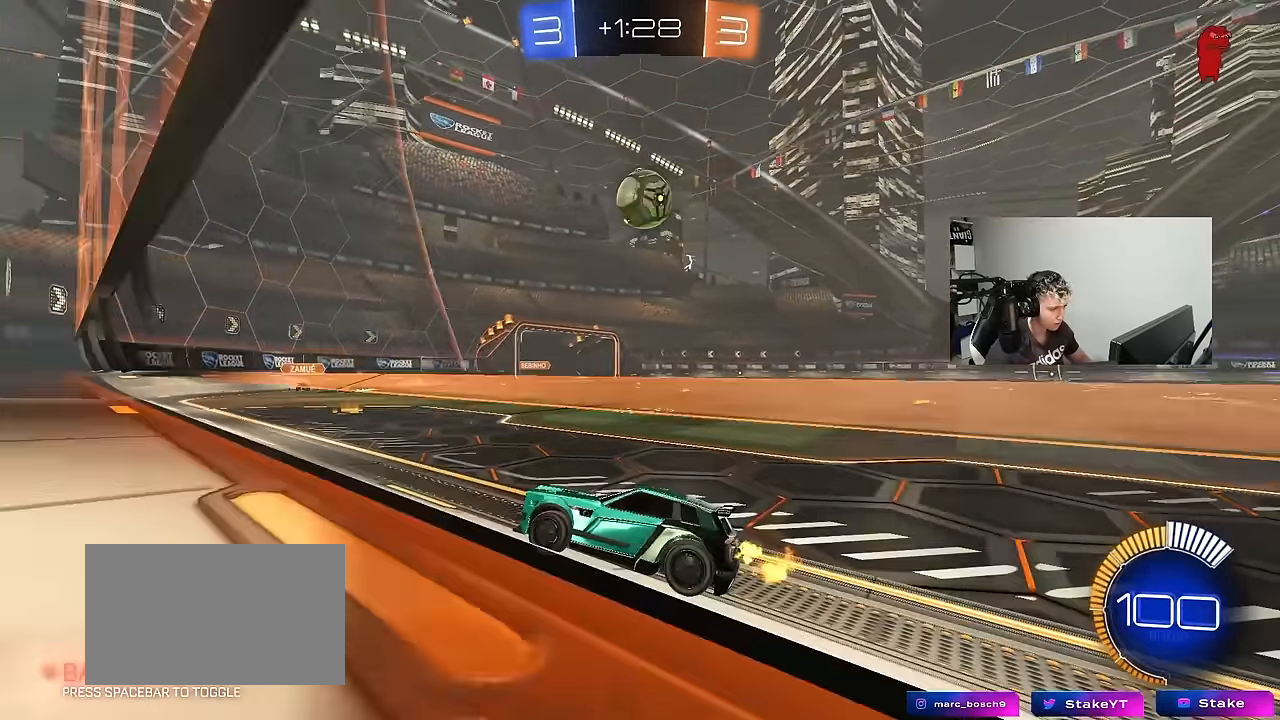
{"keys": [], "mouse_move": "still", "events": [[50, "d", "down"], [283, "d", "up"], [383, "w", "up"]]}
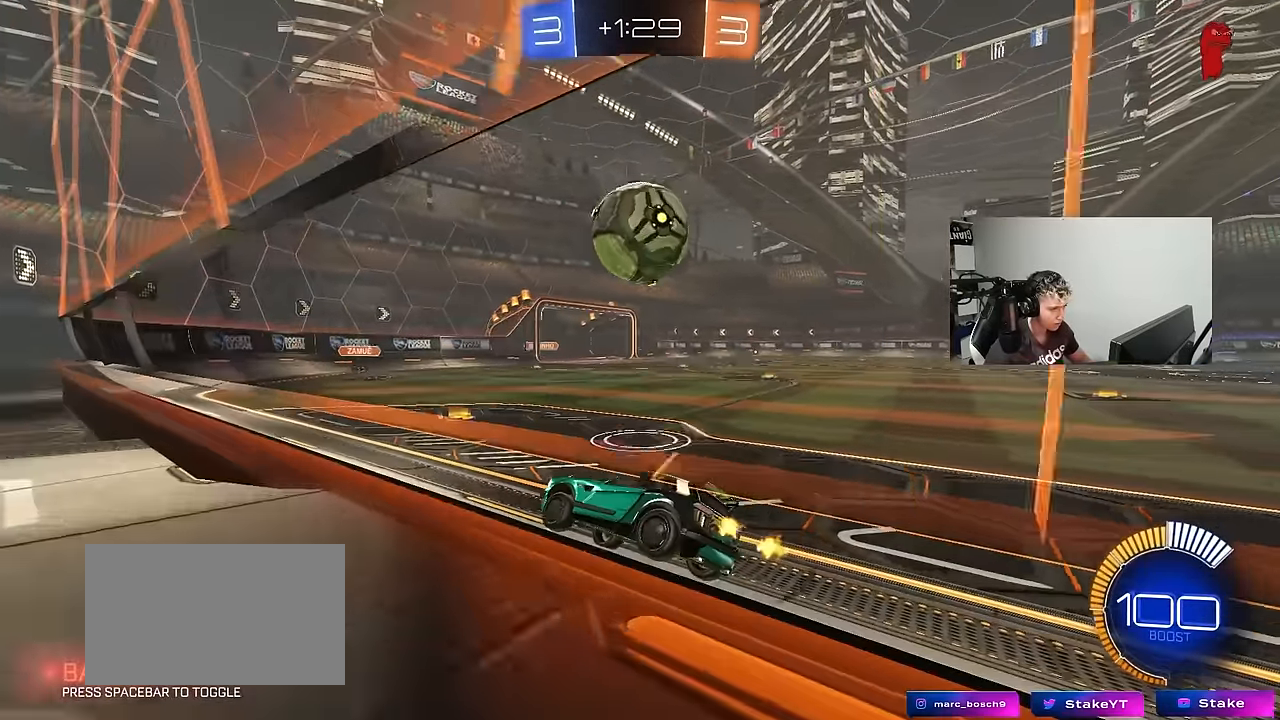
{"keys": ["a", "w"], "mouse_move": "down-left", "events": [[67, "w", "down"], [117, "d", "down"], [300, "d", "up"], [350, "a", "down"]]}
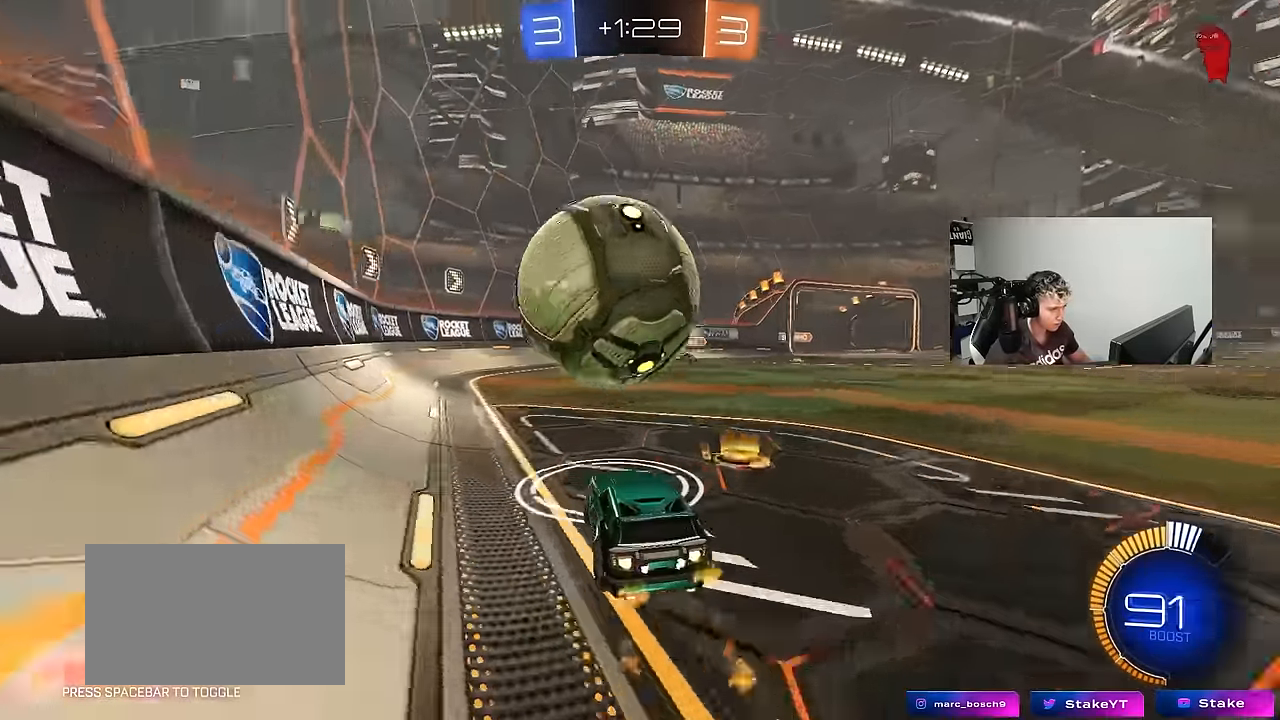
{"keys": ["a", "d"], "mouse_move": "down", "events": [[50, "a", "up"], [133, "w", "up"], [233, "d", "down"], [283, "d", "up"], [367, "d", "down"], [467, "a", "down"]]}
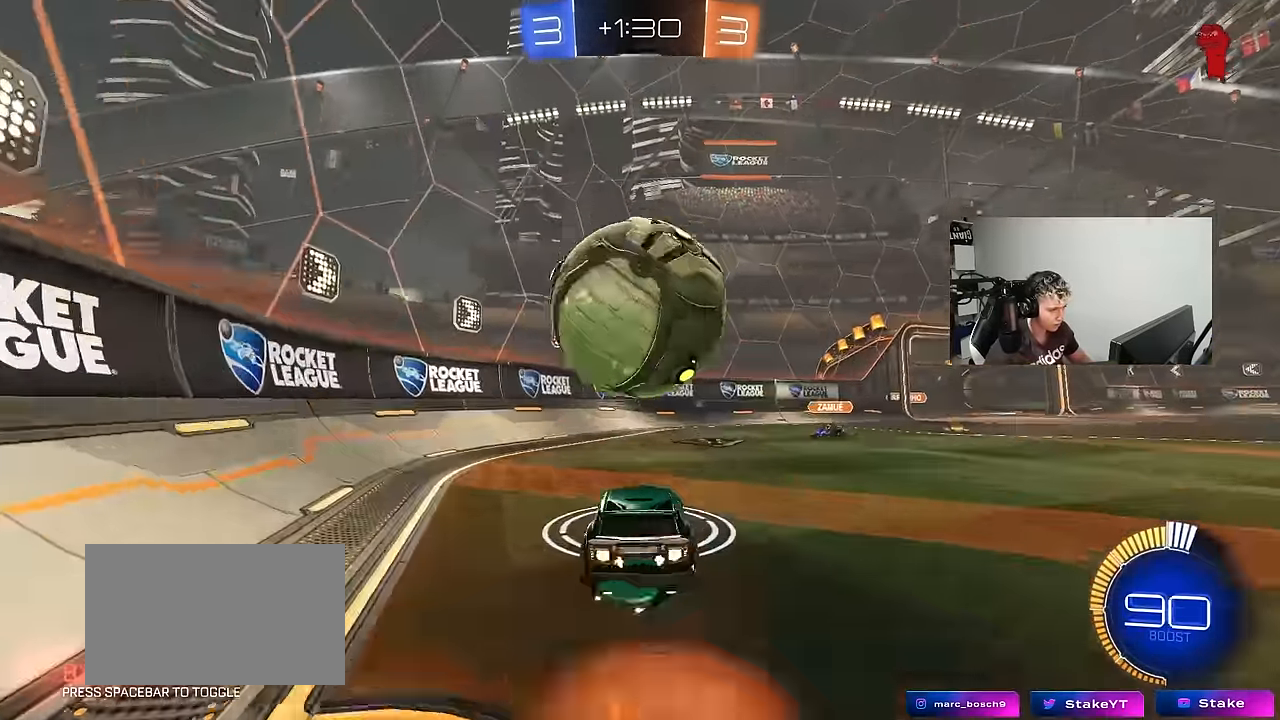
{"keys": ["d", "s", "shift"], "events": [[17, "d", "up"], [17, "s", "down"], [100, "a", "up"], [100, "s", "up"], [200, "a", "down"], [200, "s", "down"], [300, "d", "down"], [333, "a", "up"], [333, "shift", "down"]]}
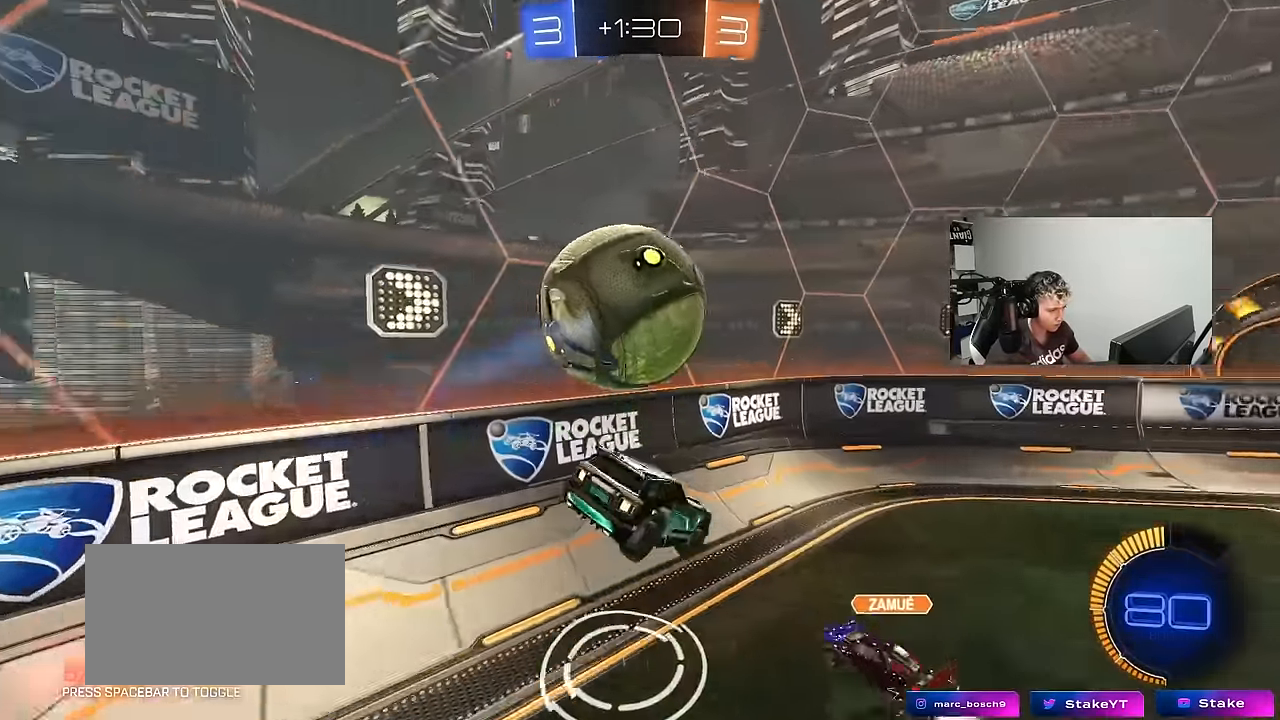
{"keys": ["d", "w"], "mouse_move": "still", "events": [[33, "a", "down"], [67, "d", "up"], [67, "shift", "up"], [167, "s", "up"], [267, "a", "up"], [350, "w", "down"], [450, "d", "down"]]}
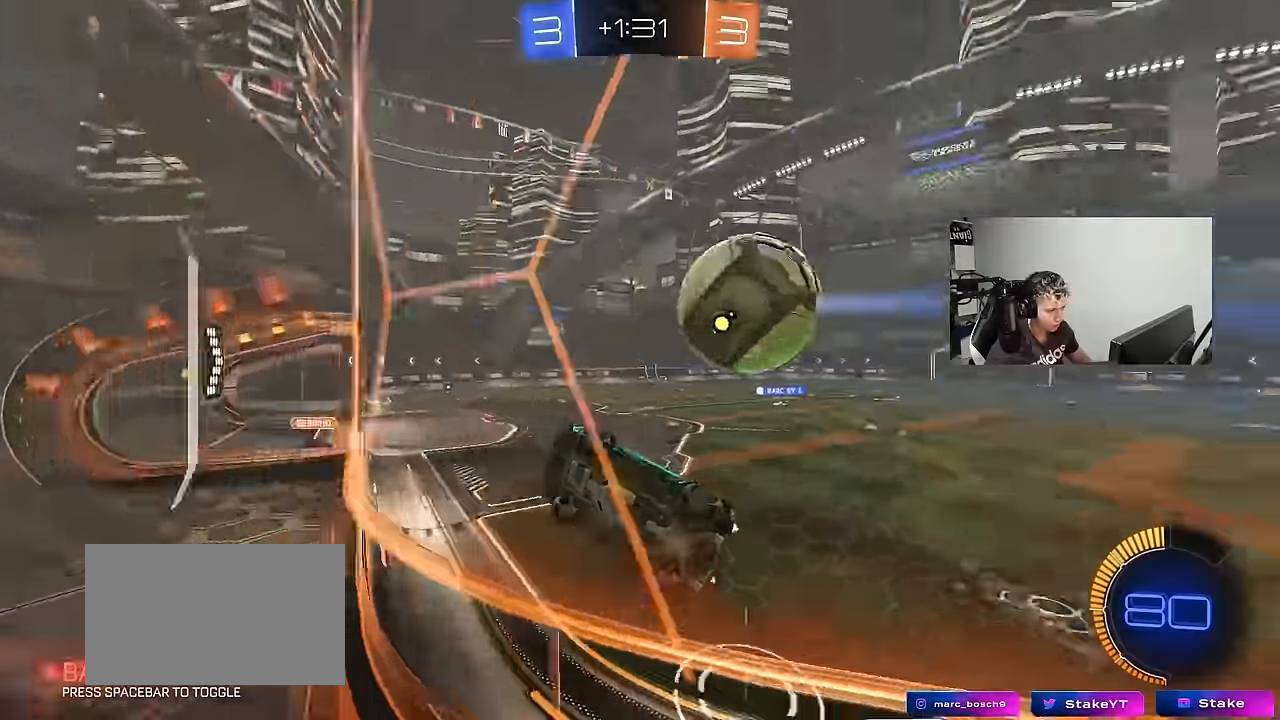
{"keys": ["d", "shift"], "mouse_move": "down-right", "events": [[133, "d", "up"], [233, "d", "down"], [317, "w", "up"], [367, "d", "up"], [417, "a", "down"], [417, "s", "down"], [467, "a", "up"], [467, "d", "down"], [467, "s", "up"], [467, "shift", "down"]]}
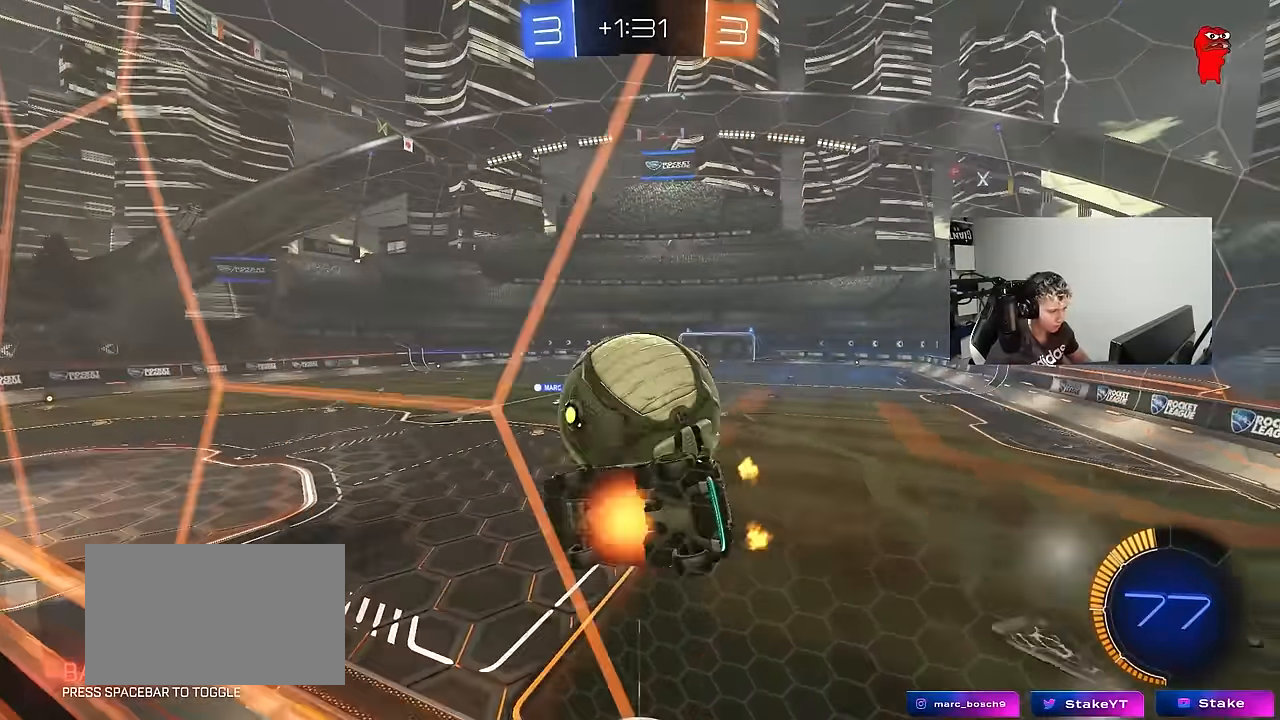
{"keys": ["d", "s"], "mouse_move": "still", "events": [[333, "shift", "up"], [383, "s", "down"]]}
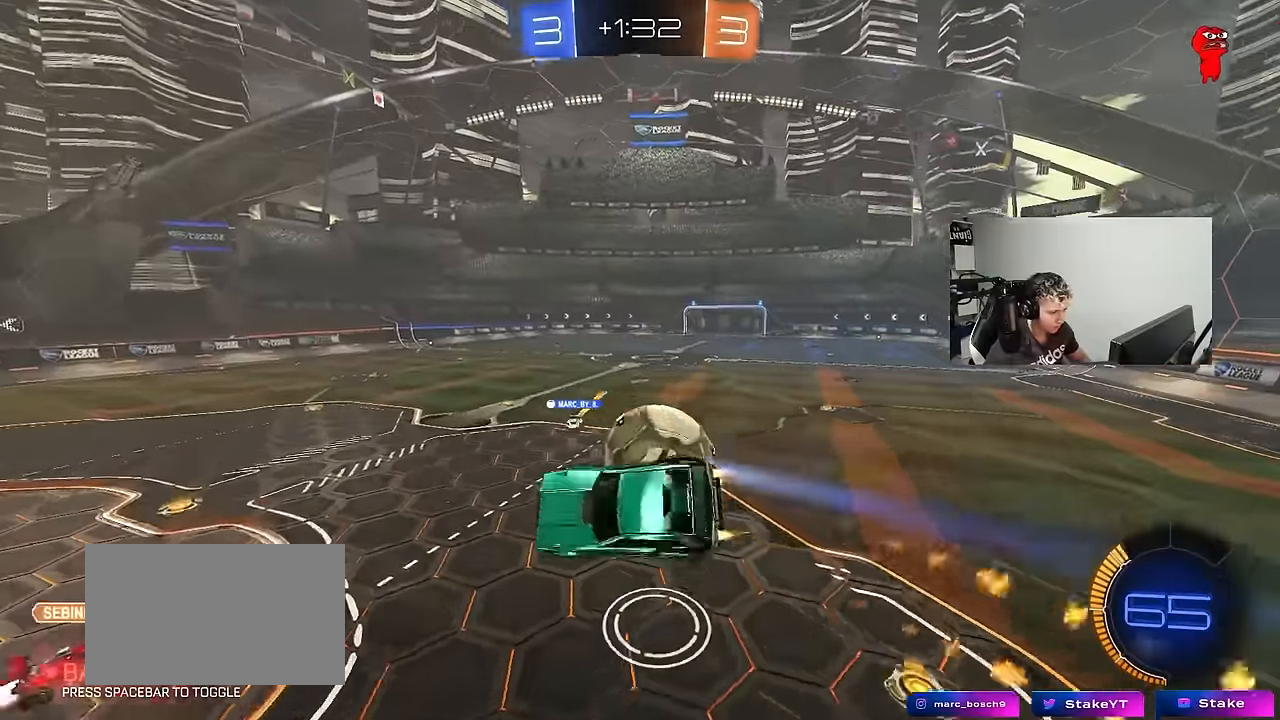
{"keys": [], "mouse_move": "still", "events": [[167, "d", "up"], [217, "a", "down"], [217, "shift", "down"], [350, "a", "up"], [350, "d", "down"], [350, "shift", "up"], [400, "d", "up"], [400, "s", "up"]]}
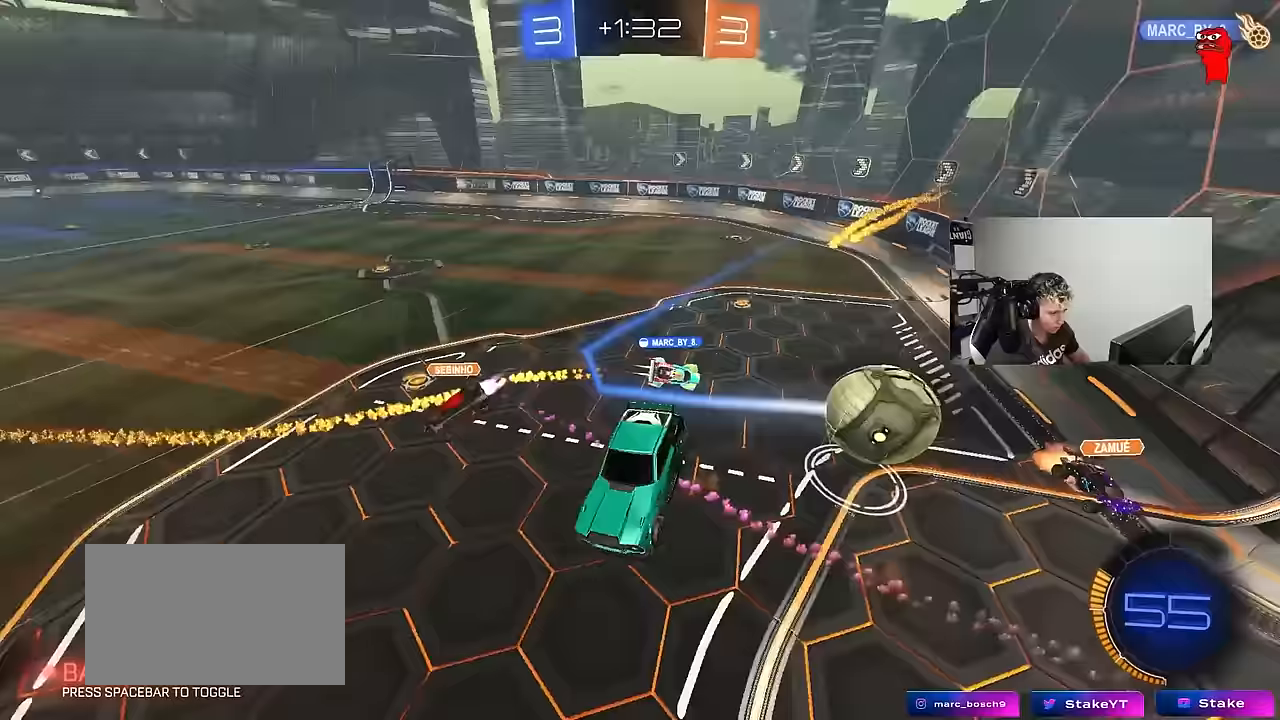
{"keys": ["d"], "mouse_move": "still", "events": [[133, "d", "down"], [317, "d", "up"], [467, "d", "down"]]}
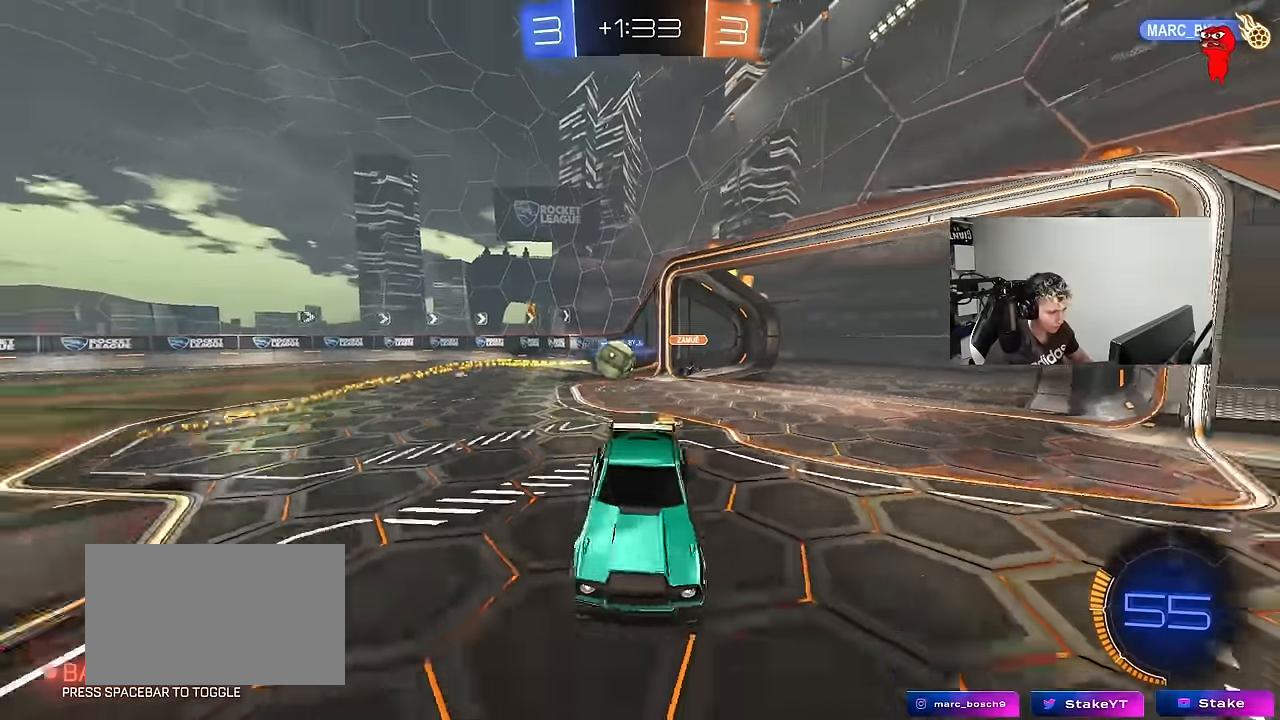
{"keys": ["d", "w"], "mouse_move": "still", "events": [[50, "w", "down"]]}
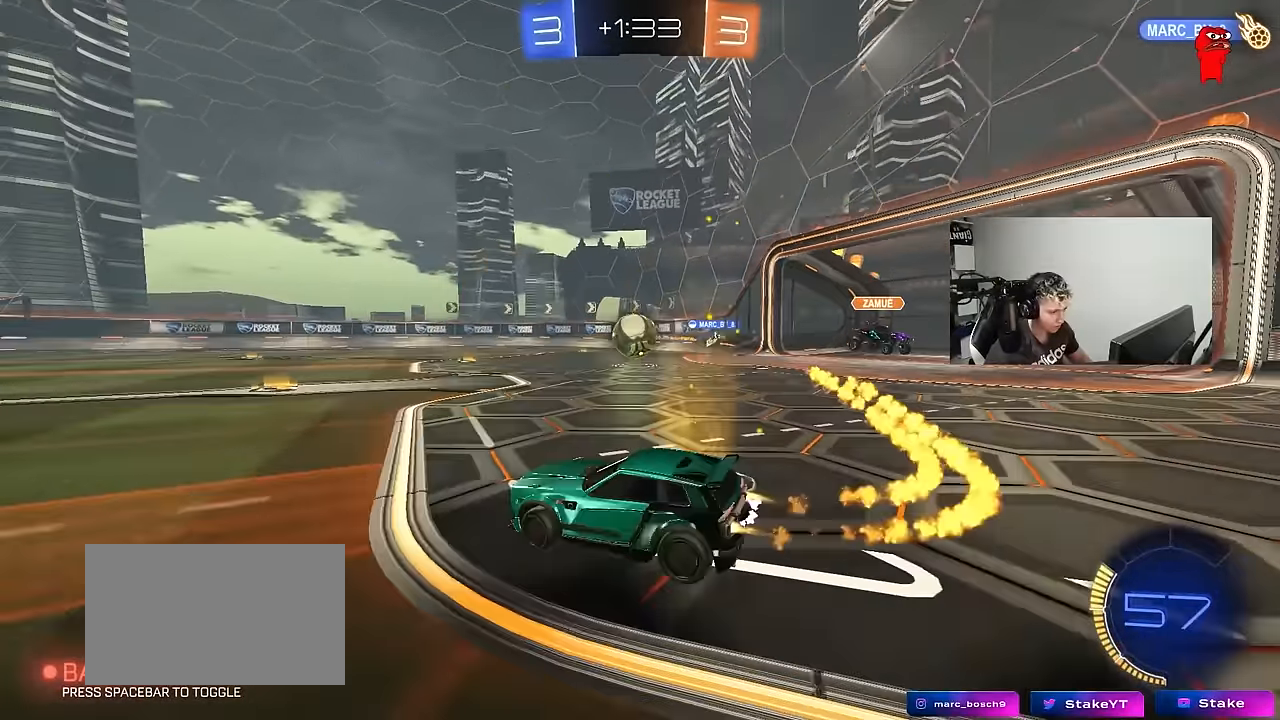
{"keys": [], "mouse_move": "still", "events": [[33, "d", "up"], [400, "d", "down"], [450, "w", "up"], [500, "d", "up"]]}
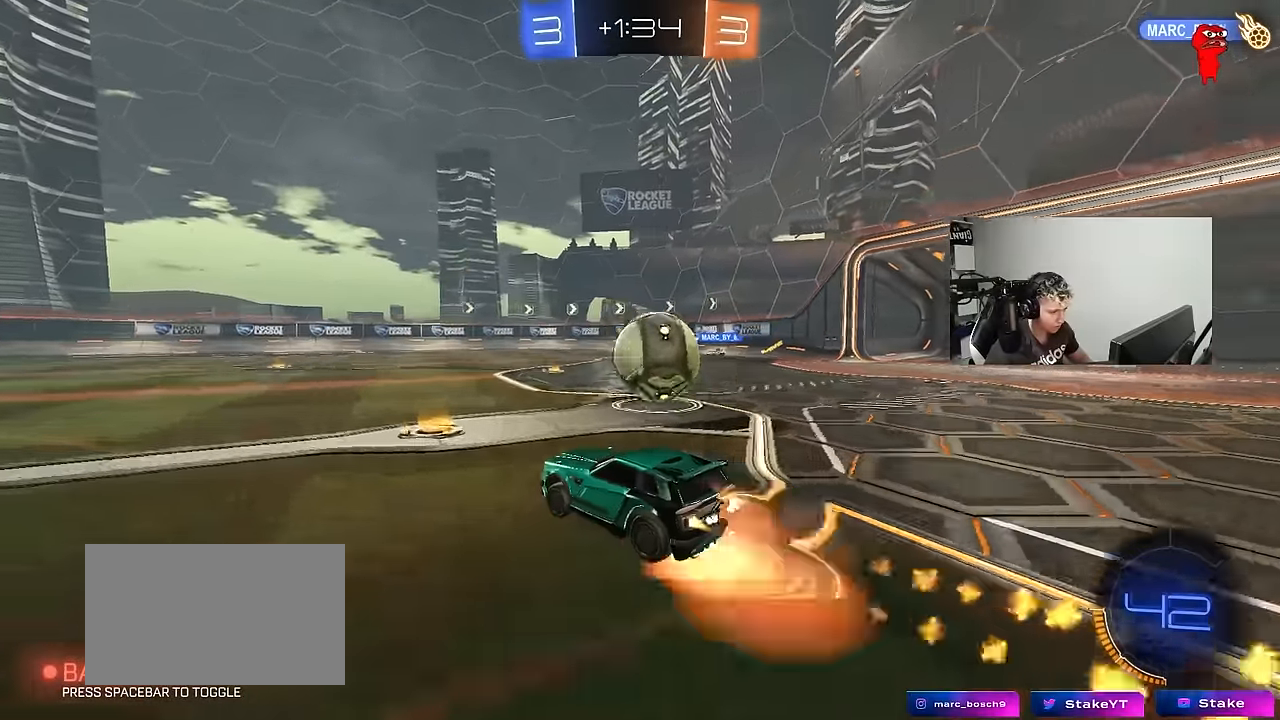
{"keys": ["d", "shift"], "mouse_move": "still", "events": [[83, "d", "down"], [83, "shift", "down"]]}
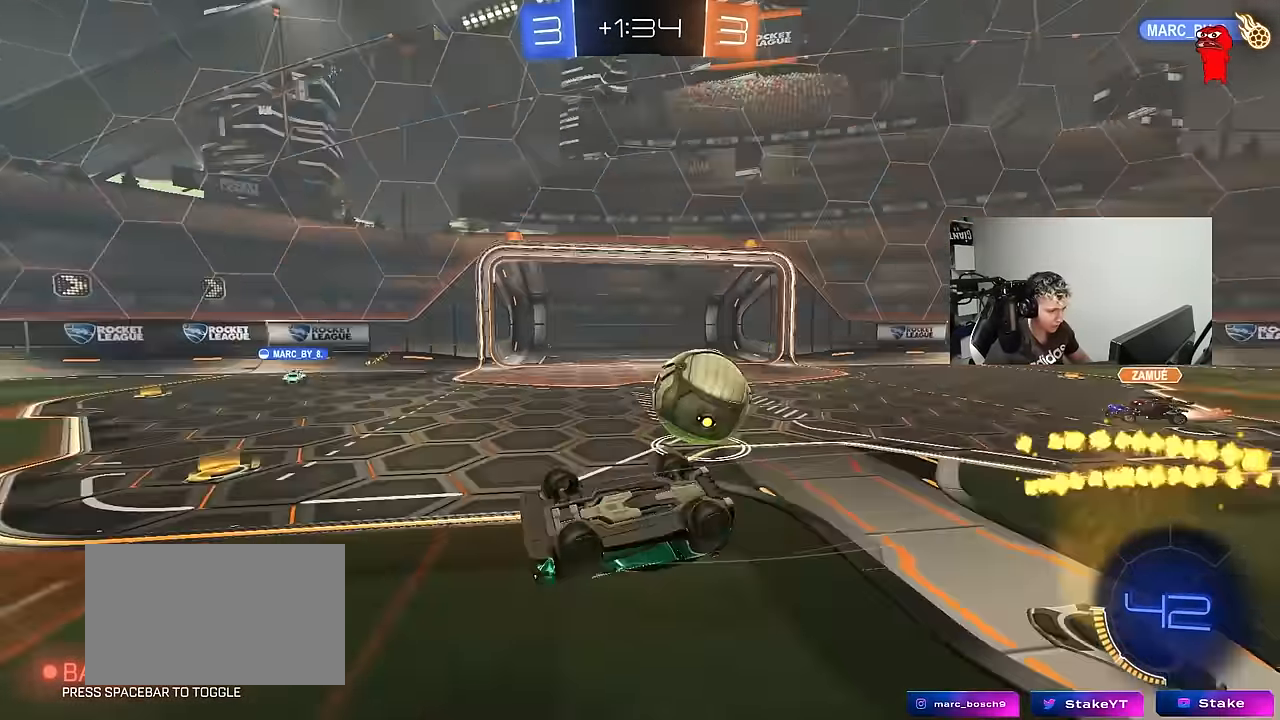
{"keys": ["w"], "mouse_move": "still", "events": [[100, "shift", "up"], [200, "d", "up"], [483, "w", "down"]]}
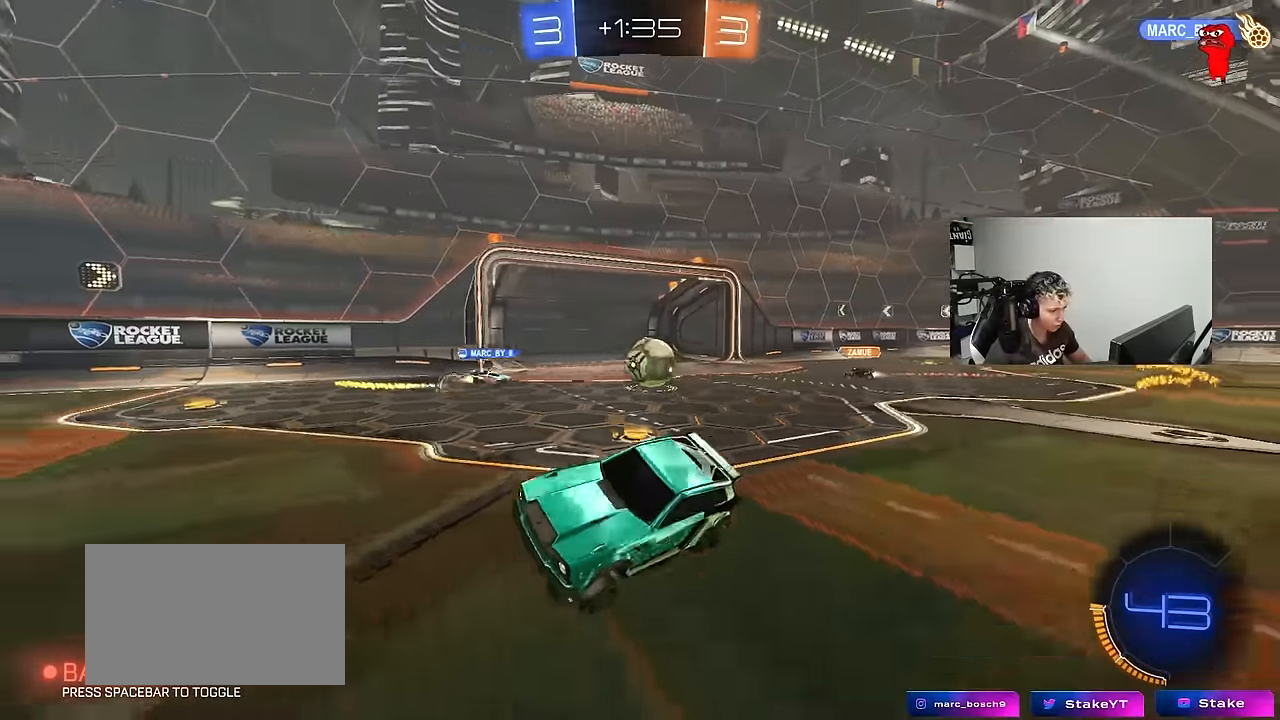
{"keys": ["w"], "mouse_move": "still", "events": [[33, "a", "down"], [167, "a", "up"], [300, "a", "down"], [400, "a", "up"]]}
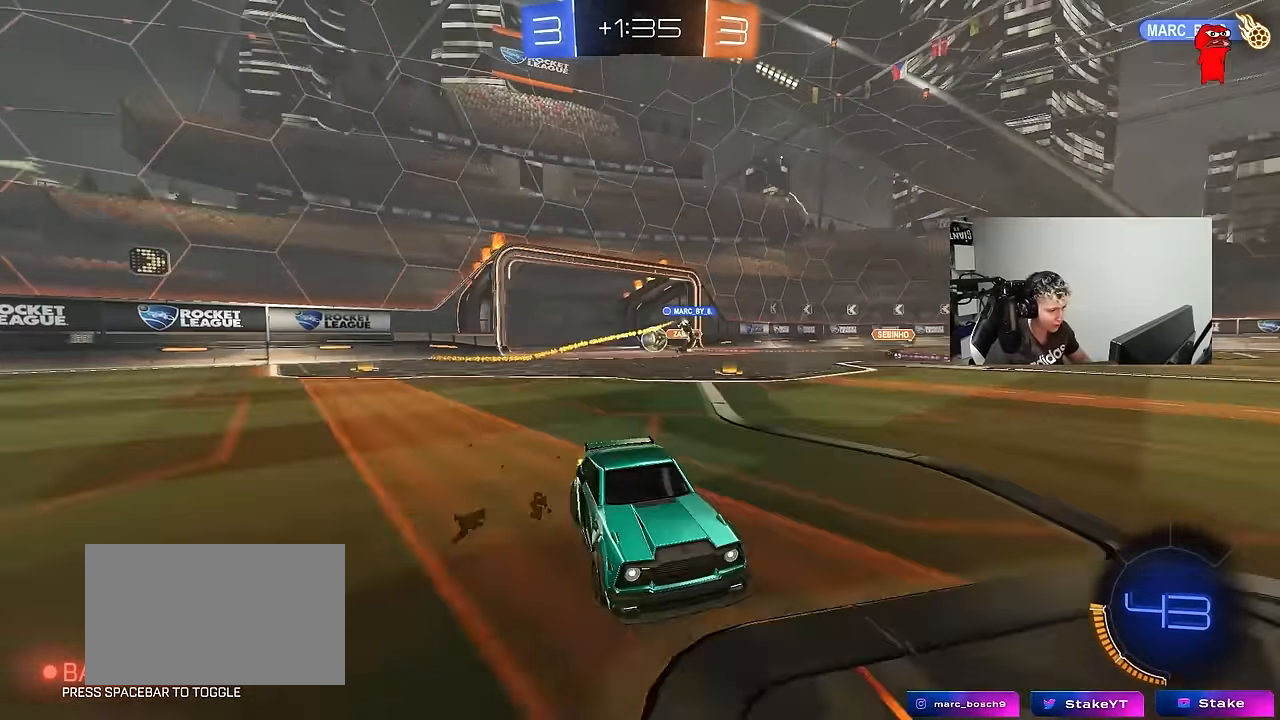
{"keys": ["w"], "mouse_move": "up-right", "events": [[83, "d", "down"], [267, "d", "up"]]}
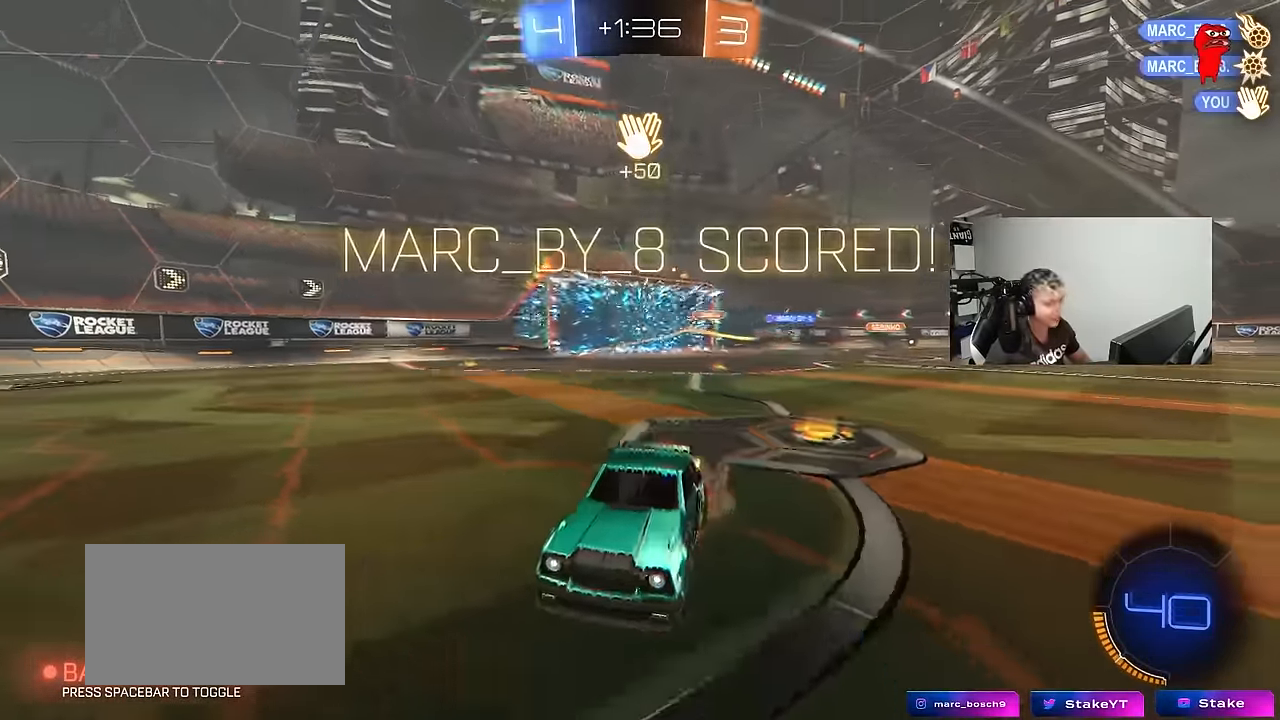
{"keys": ["w"], "mouse_move": "up-right", "events": [[50, "tab", "down"], [150, "space", "down"], [333, "space", "up"], [483, "tab", "up"]]}
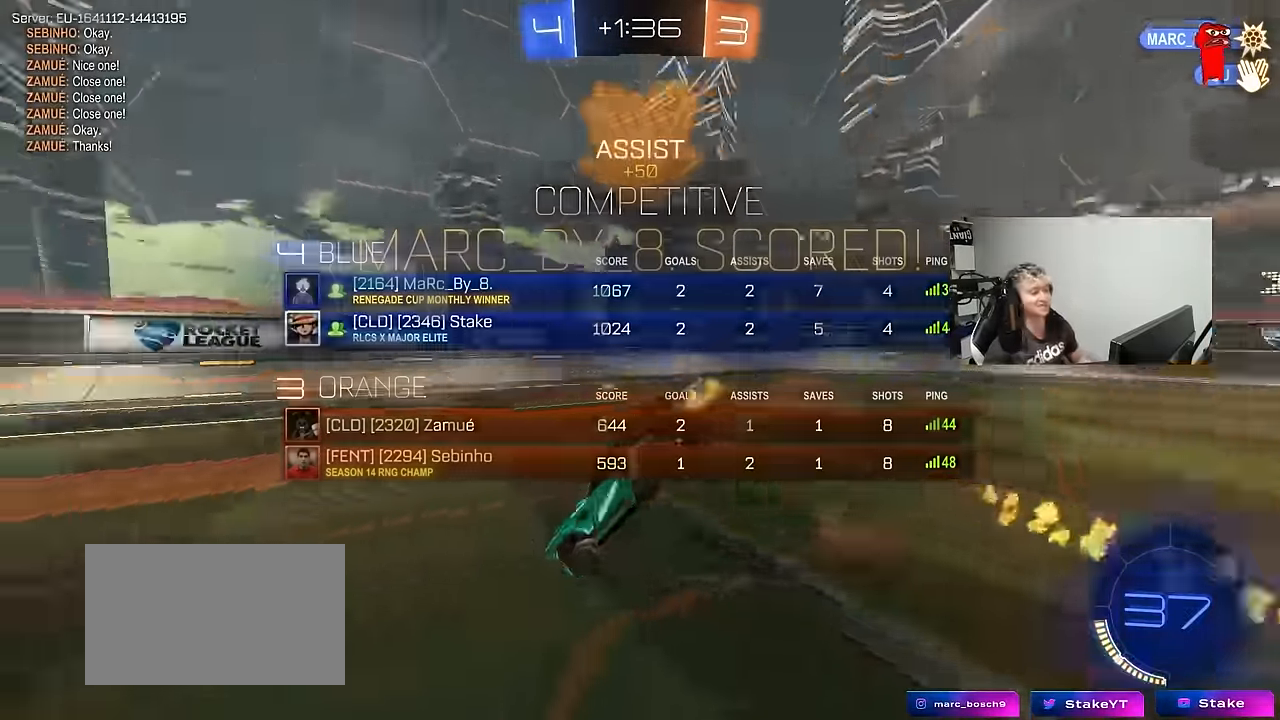
{"keys": ["d", "shift", "w"], "mouse_move": "up", "events": [[83, "d", "down"], [117, "shift", "down"]]}
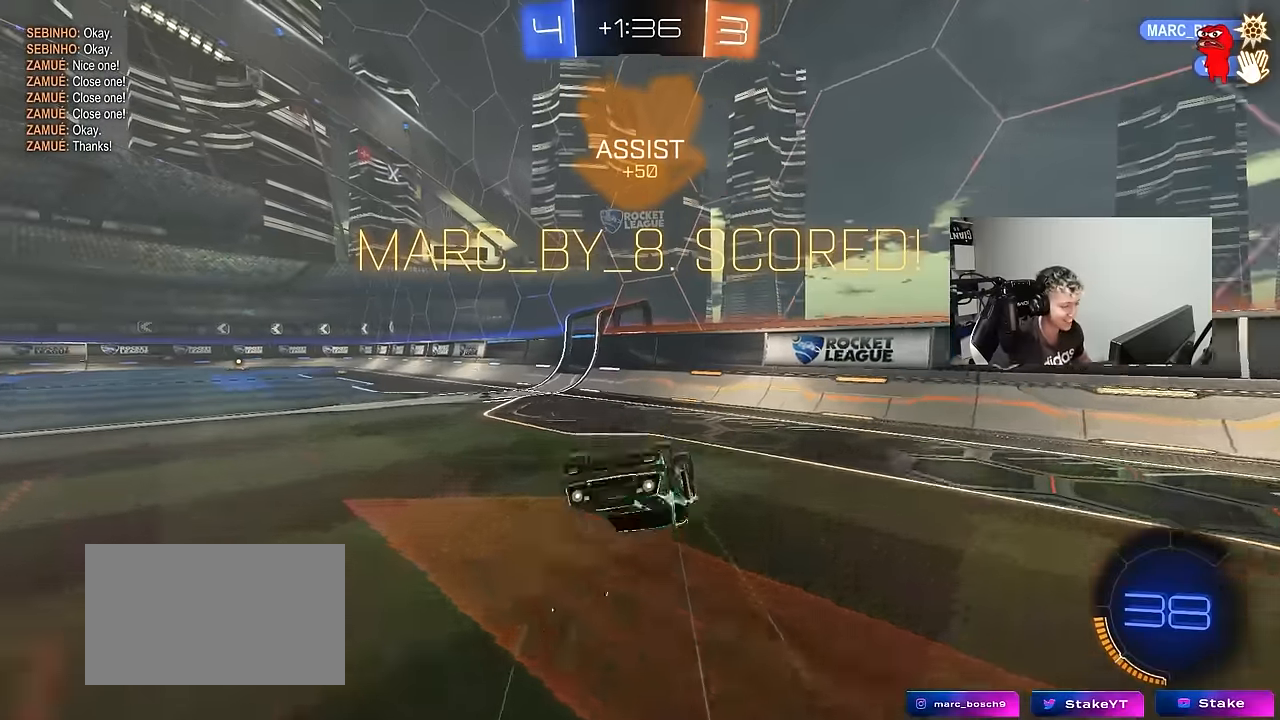
{"keys": ["w"], "mouse_move": "right", "events": [[33, "w", "up"], [133, "a", "down"], [183, "d", "up"], [183, "shift", "up"], [183, "w", "down"], [233, "a", "up"], [233, "w", "up"], [317, "tab", "down"], [417, "tab", "up"], [467, "w", "down"]]}
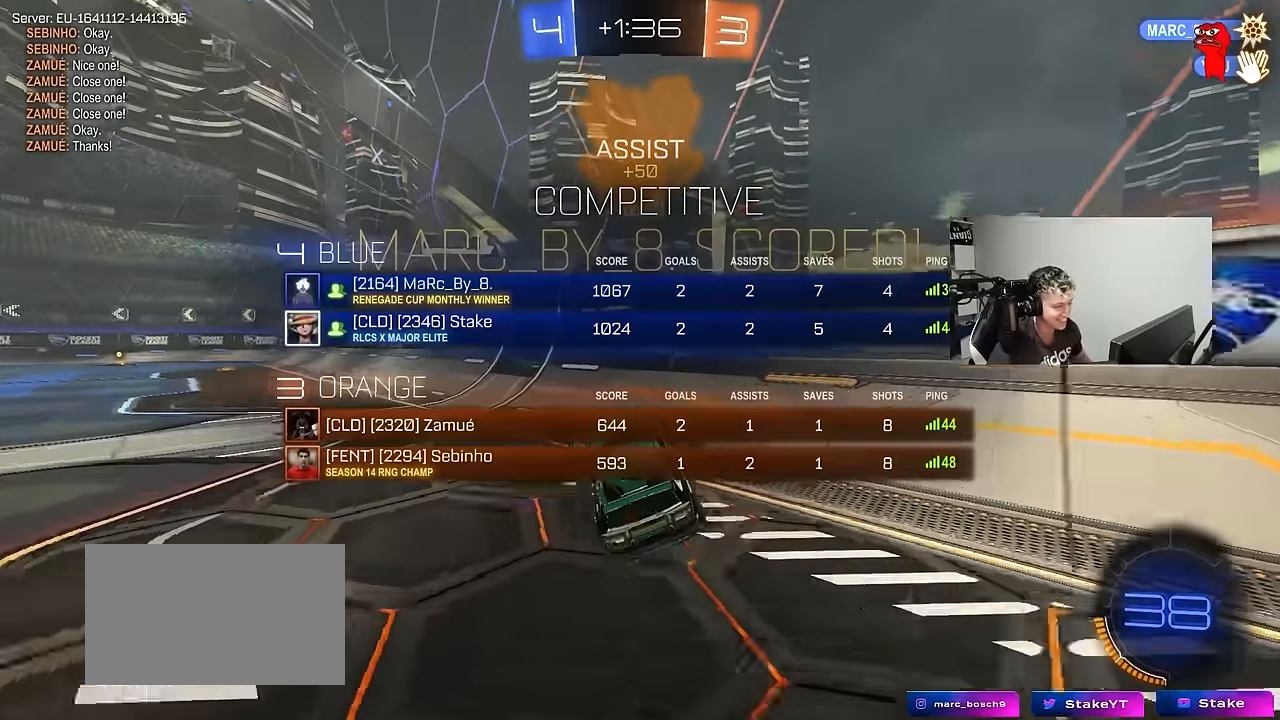
{"keys": [], "mouse_move": "still", "events": [[17, "a", "down"], [483, "a", "up"], [483, "w", "up"]]}
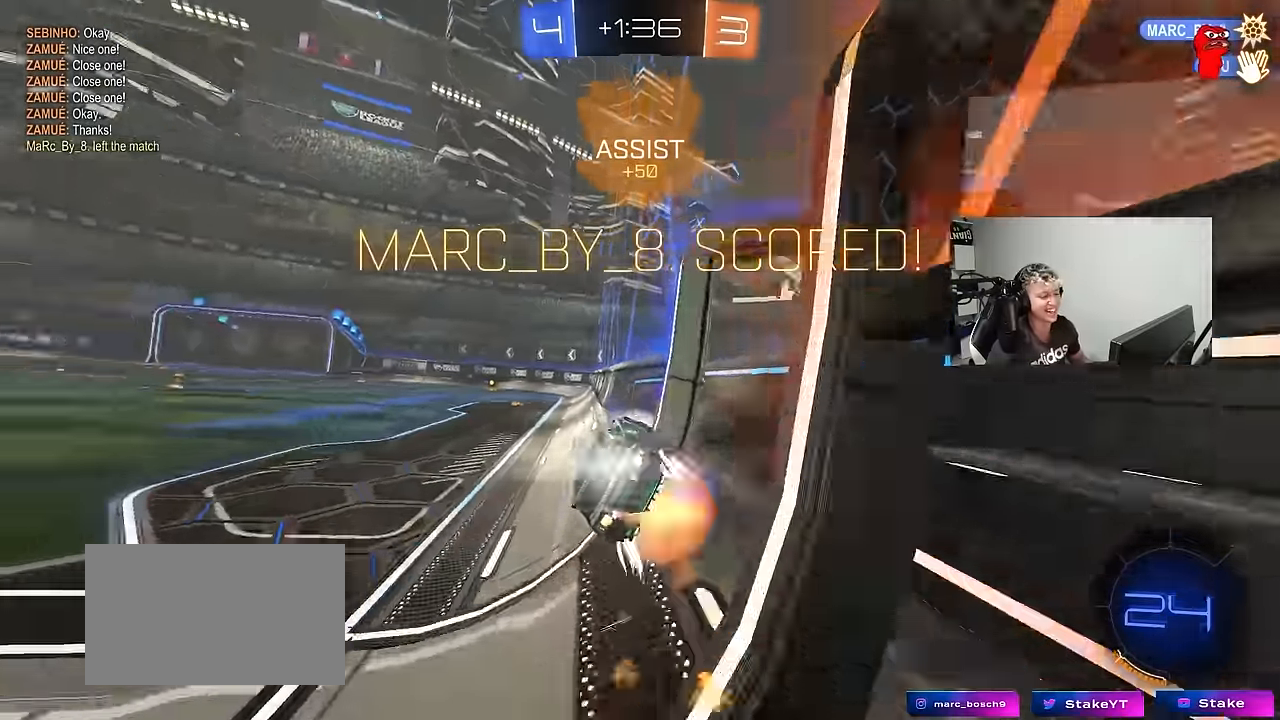
{"keys": ["a"], "mouse_move": "still", "events": [[67, "d", "down"], [67, "s", "down"], [67, "shift", "down"], [267, "shift", "up"], [300, "s", "up"], [400, "d", "up"], [500, "a", "down"]]}
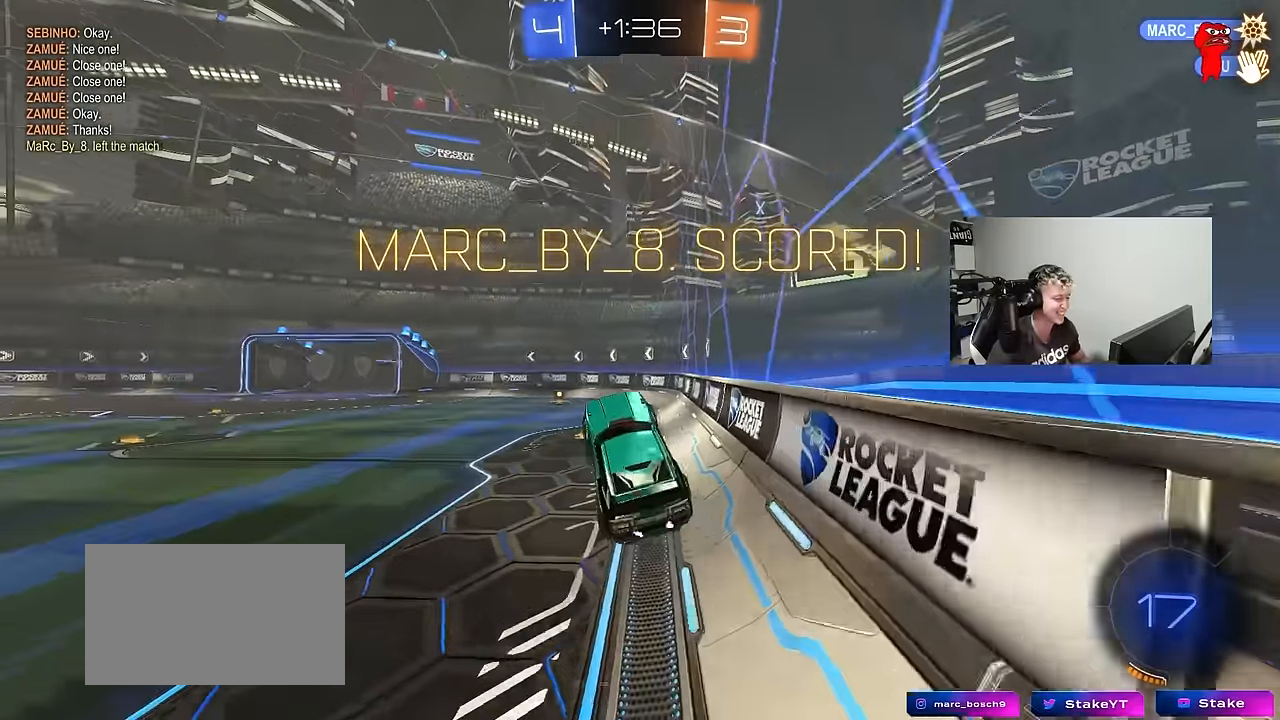
{"keys": ["w"], "mouse_move": "still", "events": [[83, "a", "up"], [417, "w", "down"]]}
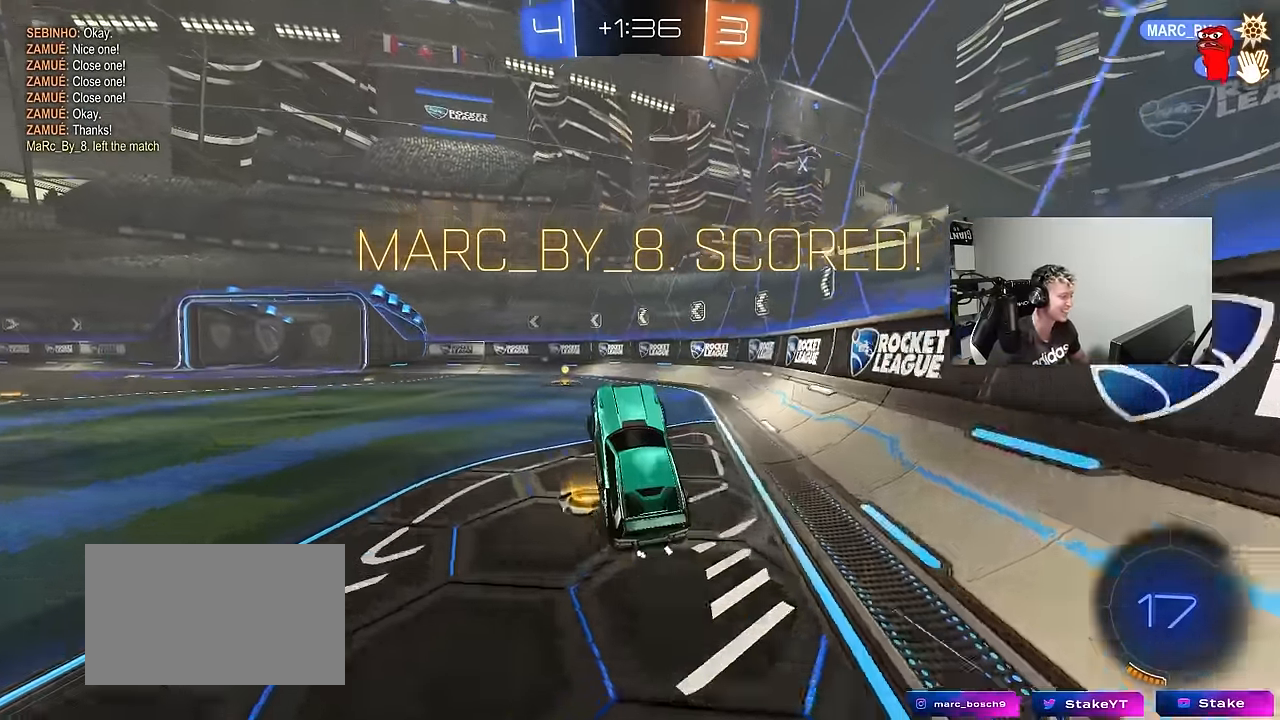
{"keys": [], "mouse_move": "still", "events": [[200, "a", "down"], [383, "a", "up"], [433, "w", "up"]]}